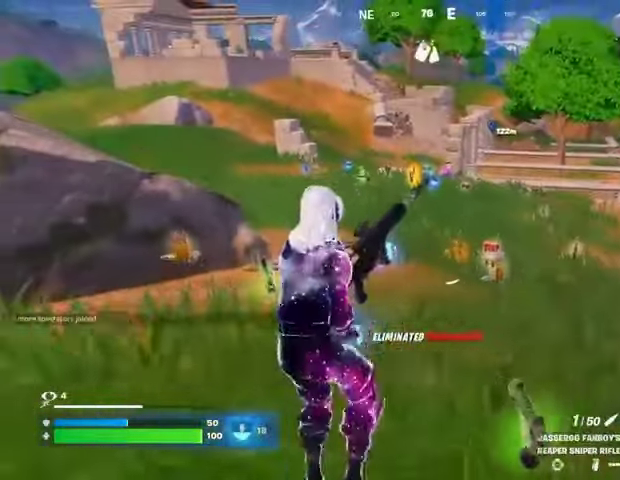
Gameplay with a controller (PlayStation layout); each line is a JSON object with the inputs held at the frame after it. "events" lists button and stick changes between this image and that frame as [ms after this image, input, new state], when the widget could be followed in between.
{"buttons": [], "left_stick": "right", "right_stick": "center", "events": [[67, "left_stick", "down-right"], [333, "left_stick", "right"]]}
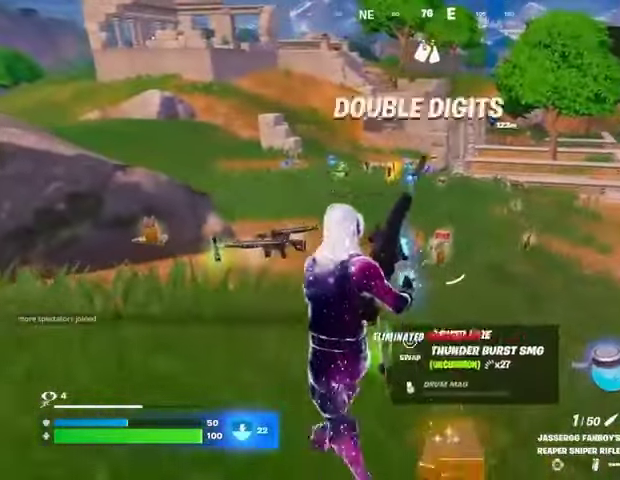
{"buttons": [], "left_stick": "up", "right_stick": "center", "events": [[367, "left_stick", "up-right"], [467, "left_stick", "up"]]}
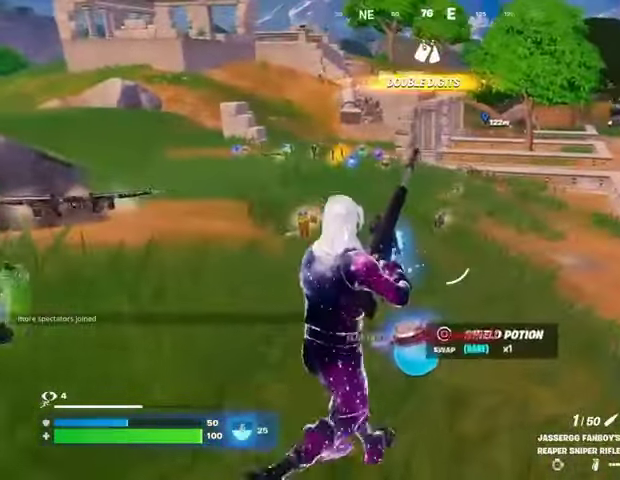
{"buttons": [], "left_stick": "down", "right_stick": "center", "events": [[33, "left_stick", "up-left"], [100, "left_stick", "left"], [333, "left_stick", "down"]]}
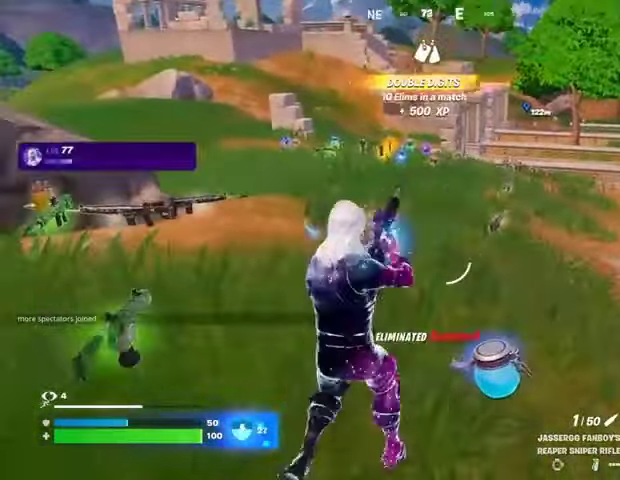
{"buttons": [], "left_stick": "up", "right_stick": "center", "events": [[33, "left_stick", "down-right"], [200, "L1", "down"], [300, "L1", "up"], [367, "left_stick", "up-right"], [433, "SQUARE", "down"], [433, "left_stick", "up"], [467, "SQUARE", "up"]]}
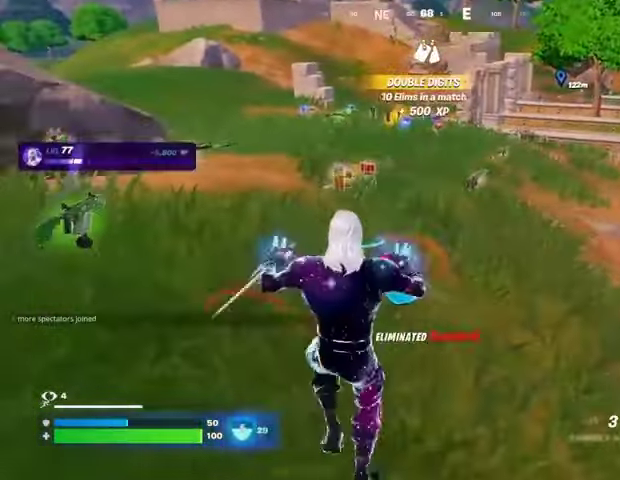
{"buttons": [], "left_stick": "up", "right_stick": "center", "events": []}
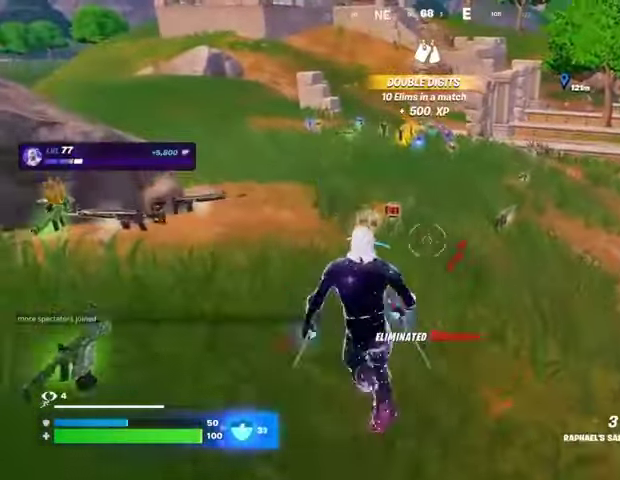
{"buttons": [], "left_stick": "up", "right_stick": "center", "events": [[433, "R2", "down"], [500, "R2", "up"]]}
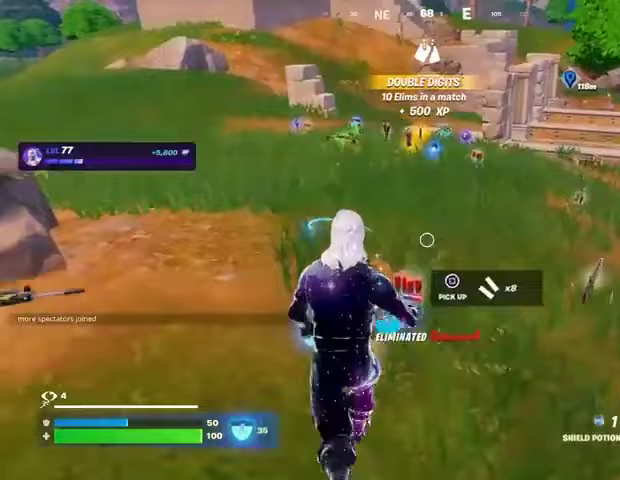
{"buttons": ["R2"], "left_stick": "up", "right_stick": "center", "events": [[100, "R2", "down"], [133, "R2", "up"], [300, "right_stick", "up"], [400, "R2", "down"], [400, "right_stick", "center"]]}
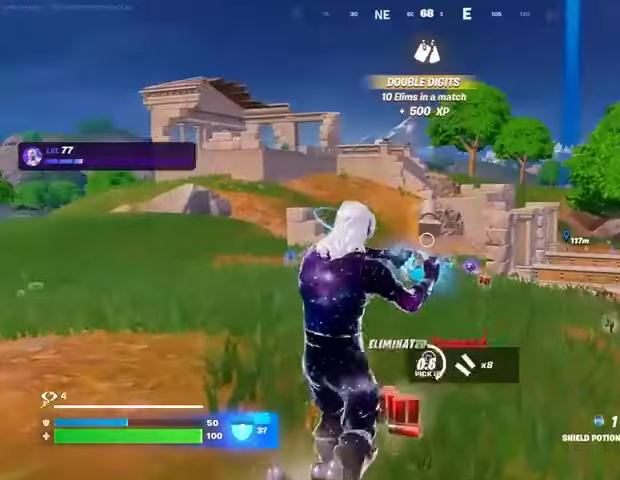
{"buttons": [], "left_stick": "down-right", "right_stick": "right", "events": [[33, "R2", "up"], [33, "left_stick", "up-left"], [67, "CROSS", "down"], [133, "CROSS", "up"], [200, "left_stick", "right"], [267, "left_stick", "down-right"], [500, "right_stick", "right"]]}
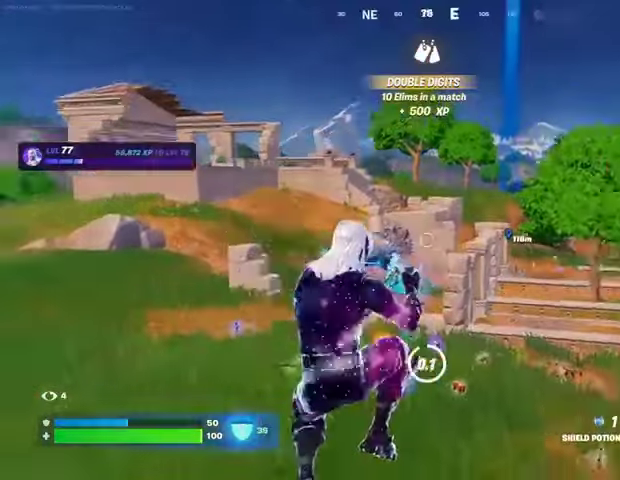
{"buttons": [], "left_stick": "up-right", "right_stick": "center", "events": [[100, "left_stick", "right"], [200, "left_stick", "up-right"], [433, "right_stick", "center"]]}
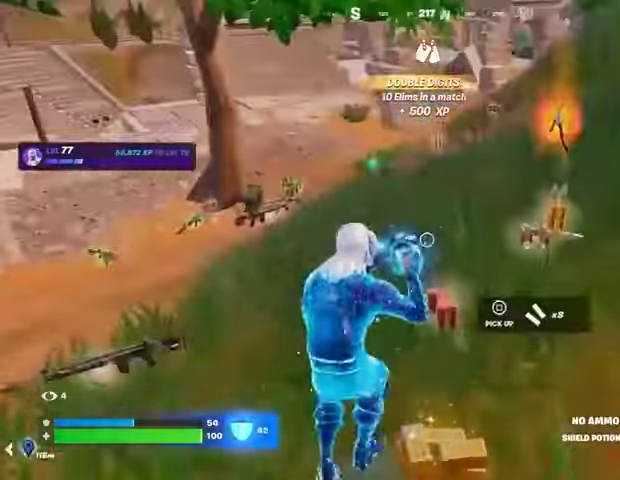
{"buttons": [], "left_stick": "up", "right_stick": "right", "events": [[33, "CROSS", "down"], [67, "CROSS", "up"], [433, "right_stick", "right"], [500, "left_stick", "up"]]}
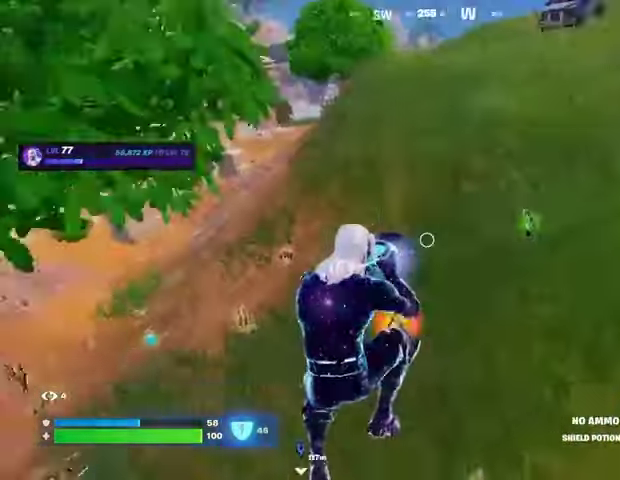
{"buttons": [], "left_stick": "left", "right_stick": "center", "events": [[67, "right_stick", "center"], [167, "left_stick", "left"], [200, "right_stick", "up-right"], [333, "right_stick", "center"]]}
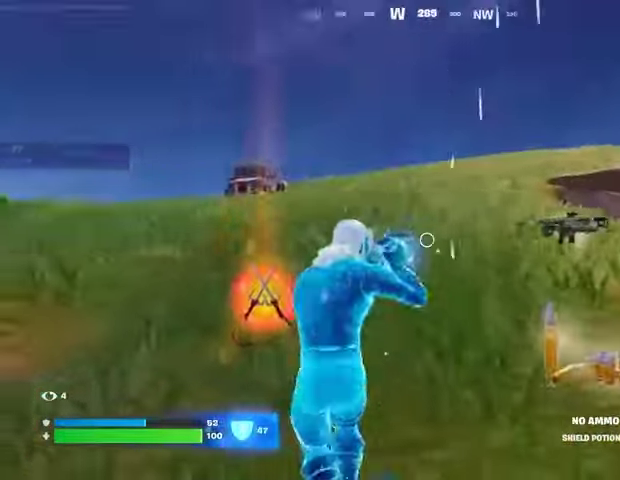
{"buttons": [], "left_stick": "down-left", "right_stick": "right", "events": [[233, "right_stick", "right"], [467, "left_stick", "down-left"]]}
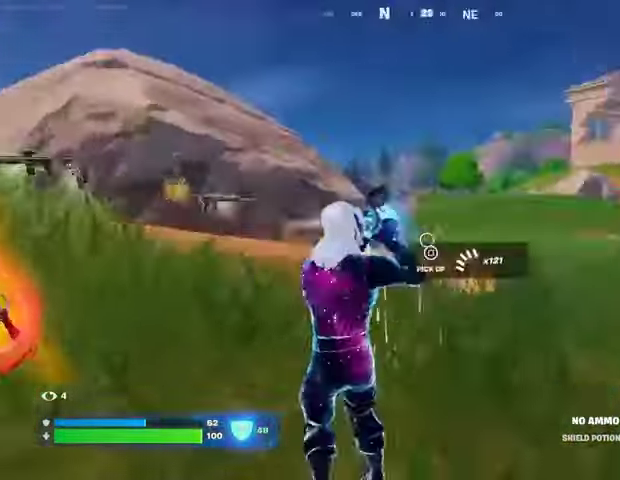
{"buttons": [], "left_stick": "down", "right_stick": "center", "events": [[33, "left_stick", "down"], [333, "right_stick", "center"]]}
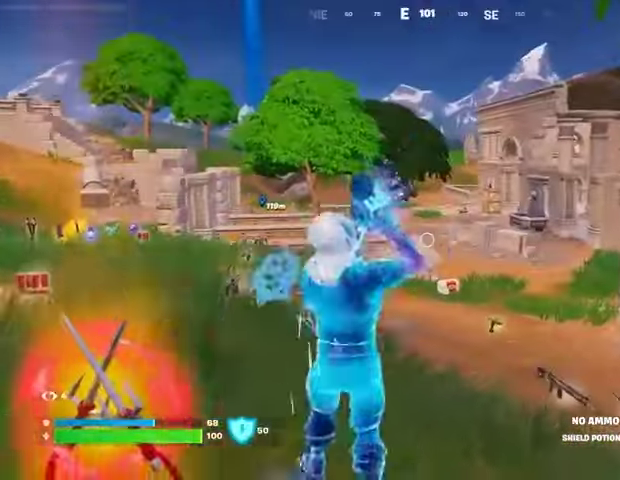
{"buttons": [], "left_stick": "down", "right_stick": "left", "events": [[500, "right_stick", "left"]]}
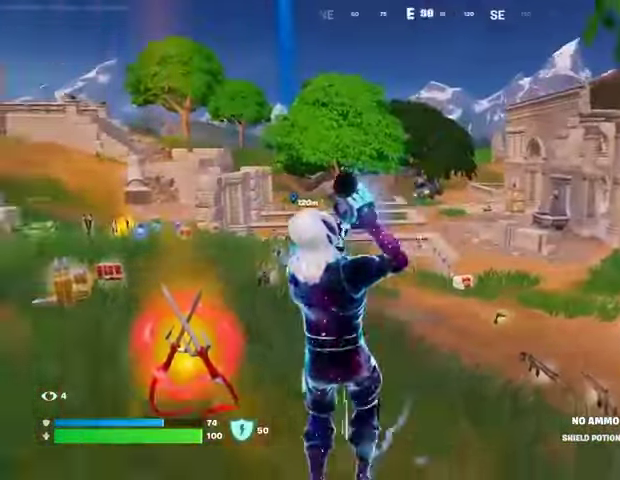
{"buttons": [], "left_stick": "down", "right_stick": "center", "events": [[167, "right_stick", "center"]]}
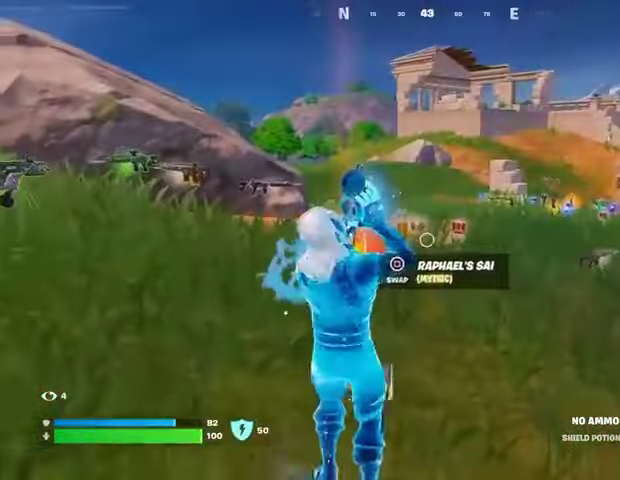
{"buttons": [], "left_stick": "down-left", "right_stick": "center", "events": [[100, "right_stick", "down"], [133, "left_stick", "left"], [167, "right_stick", "center"], [233, "left_stick", "up"], [333, "left_stick", "right"], [433, "left_stick", "down-left"]]}
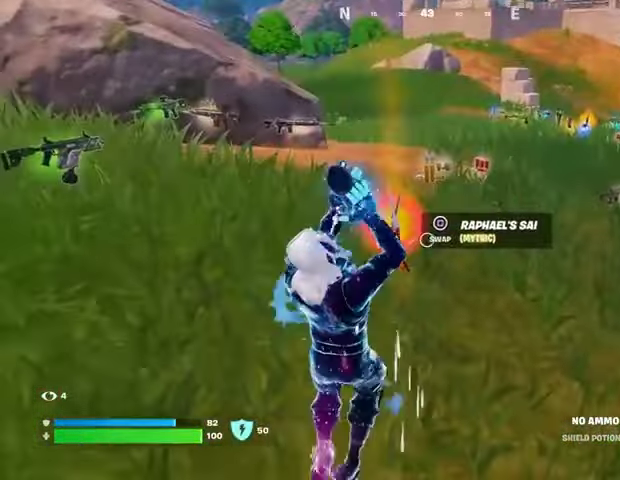
{"buttons": [], "left_stick": "up", "right_stick": "center", "events": [[33, "left_stick", "up-left"], [100, "left_stick", "up-right"], [200, "left_stick", "down-right"], [267, "left_stick", "down-left"], [333, "left_stick", "up-left"], [400, "left_stick", "up"]]}
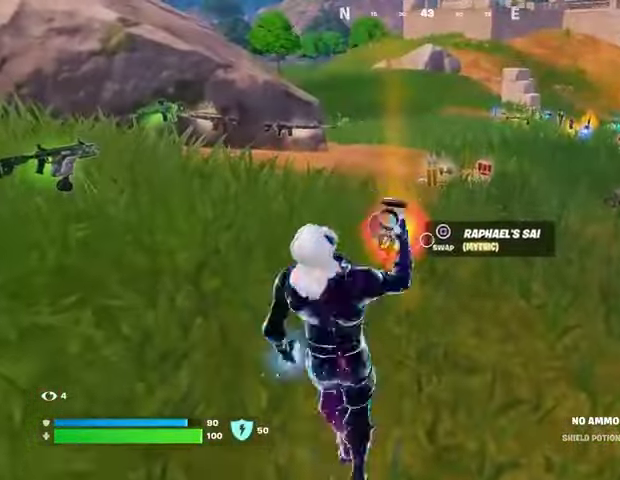
{"buttons": [], "left_stick": "up", "right_stick": "right", "events": [[33, "SQUARE", "down"], [67, "left_stick", "up-left"], [100, "SQUARE", "up"], [400, "right_stick", "right"], [433, "left_stick", "up"]]}
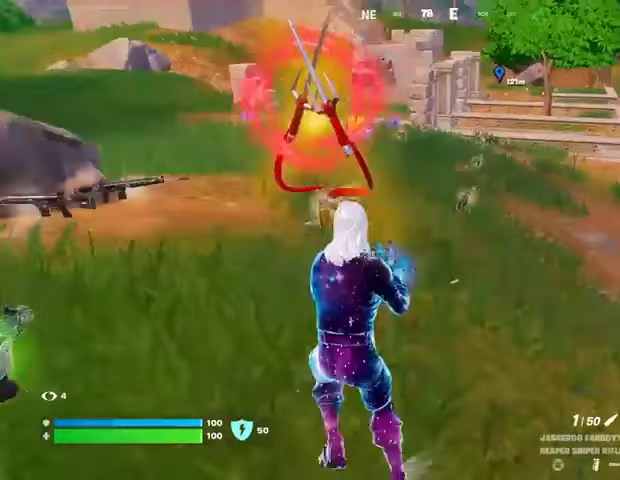
{"buttons": [], "left_stick": "up", "right_stick": "center", "events": [[33, "right_stick", "center"]]}
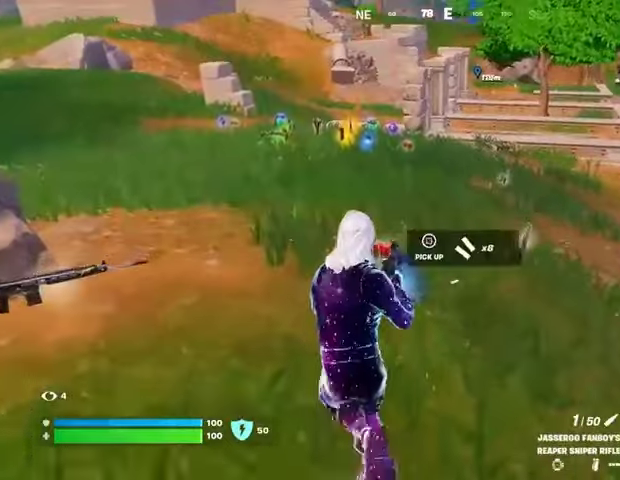
{"buttons": ["SQUARE"], "left_stick": "up", "right_stick": "center", "events": [[233, "CROSS", "down"], [333, "CROSS", "up"], [367, "left_stick", "up-left"], [467, "SQUARE", "down"], [500, "left_stick", "up"]]}
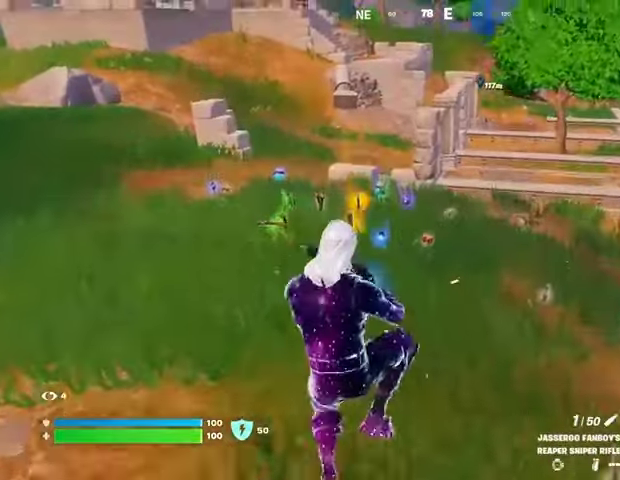
{"buttons": [], "left_stick": "up-right", "right_stick": "left", "events": [[33, "SQUARE", "up"], [367, "R3", "down"], [433, "R3", "up"], [500, "left_stick", "up-right"], [500, "right_stick", "left"]]}
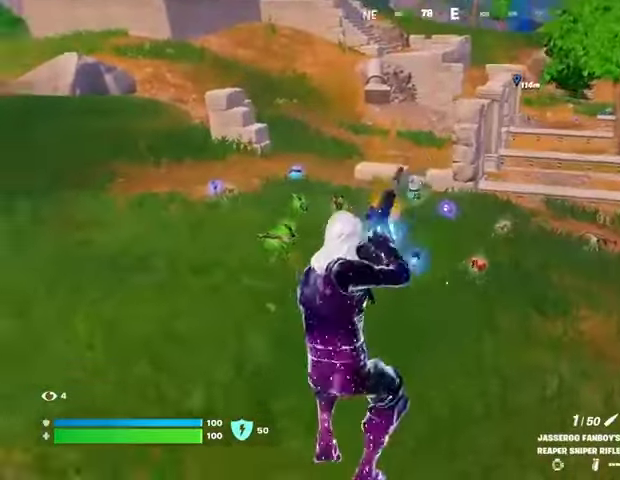
{"buttons": [], "left_stick": "up-right", "right_stick": "center", "events": [[67, "right_stick", "center"]]}
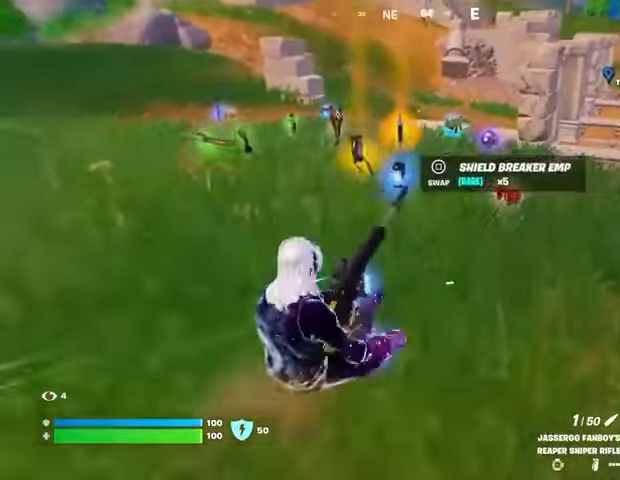
{"buttons": [], "left_stick": "up-right", "right_stick": "left", "events": [[500, "right_stick", "left"]]}
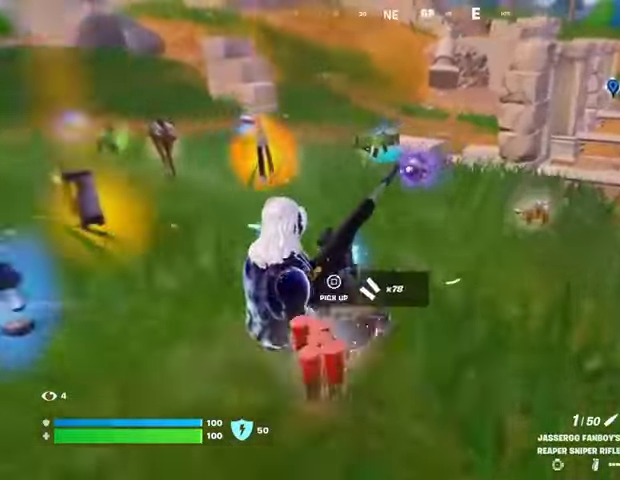
{"buttons": [], "left_stick": "down-left", "right_stick": "left", "events": [[233, "right_stick", "center"], [300, "R3", "down"], [367, "R3", "up"], [400, "right_stick", "left"], [500, "left_stick", "down-left"]]}
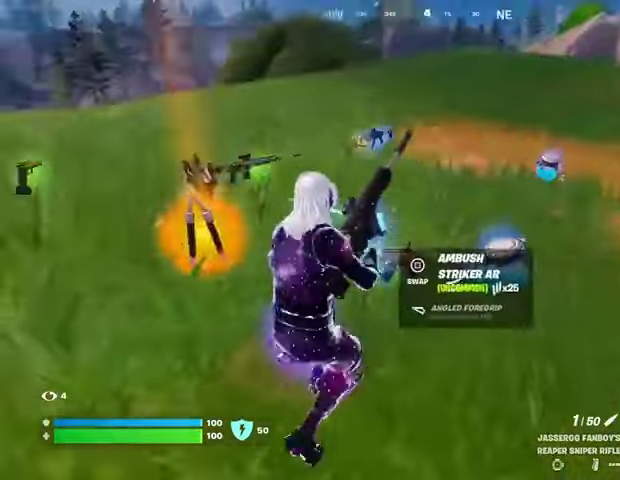
{"buttons": [], "left_stick": "down-left", "right_stick": "center", "events": [[167, "right_stick", "center"]]}
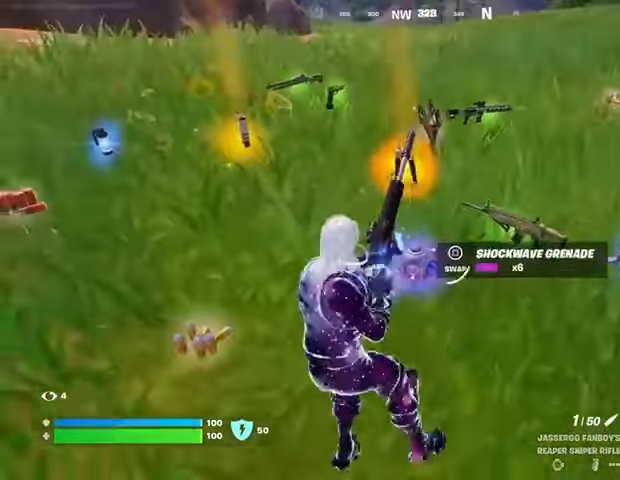
{"buttons": [], "left_stick": "right", "right_stick": "center", "events": [[33, "left_stick", "down"], [333, "left_stick", "right"]]}
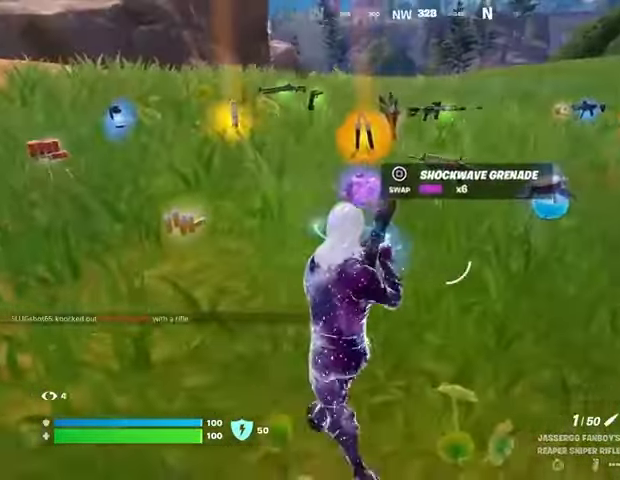
{"buttons": [], "left_stick": "up", "right_stick": "left", "events": [[100, "left_stick", "up-right"], [267, "left_stick", "up"], [500, "right_stick", "left"]]}
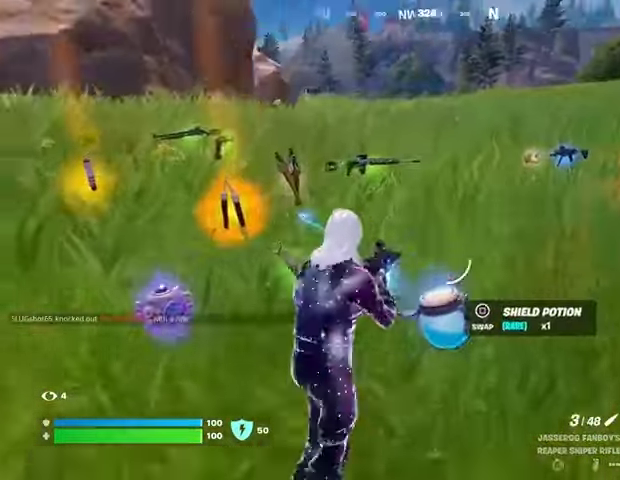
{"buttons": ["R1"], "left_stick": "up-right", "right_stick": "center", "events": [[133, "right_stick", "right"], [300, "right_stick", "center"], [400, "left_stick", "up-right"], [467, "R1", "down"]]}
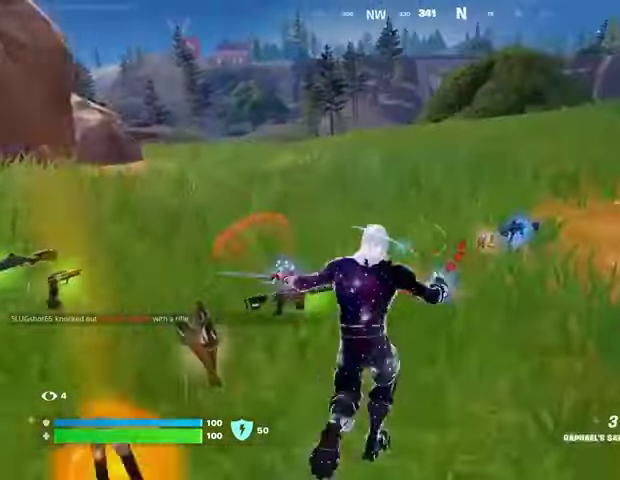
{"buttons": [], "left_stick": "up-right", "right_stick": "center", "events": [[67, "R1", "up"], [100, "R1", "down"], [167, "CROSS", "down"], [233, "R1", "up"], [267, "CROSS", "up"], [433, "SQUARE", "down"], [500, "SQUARE", "up"]]}
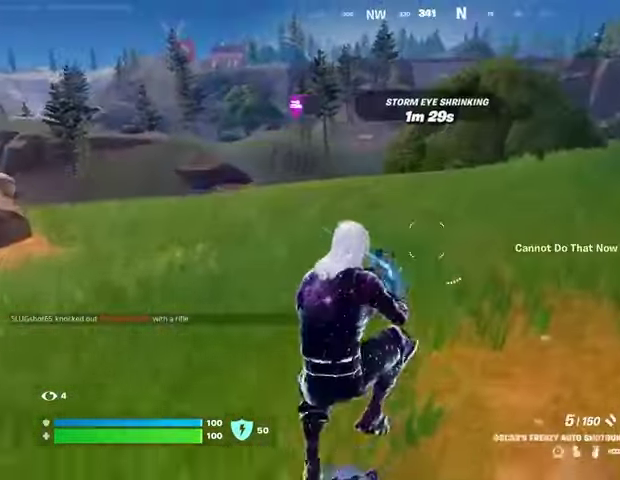
{"buttons": [], "left_stick": "up-right", "right_stick": "center", "events": [[67, "SQUARE", "down"], [133, "SQUARE", "up"], [333, "right_stick", "left"], [467, "right_stick", "center"]]}